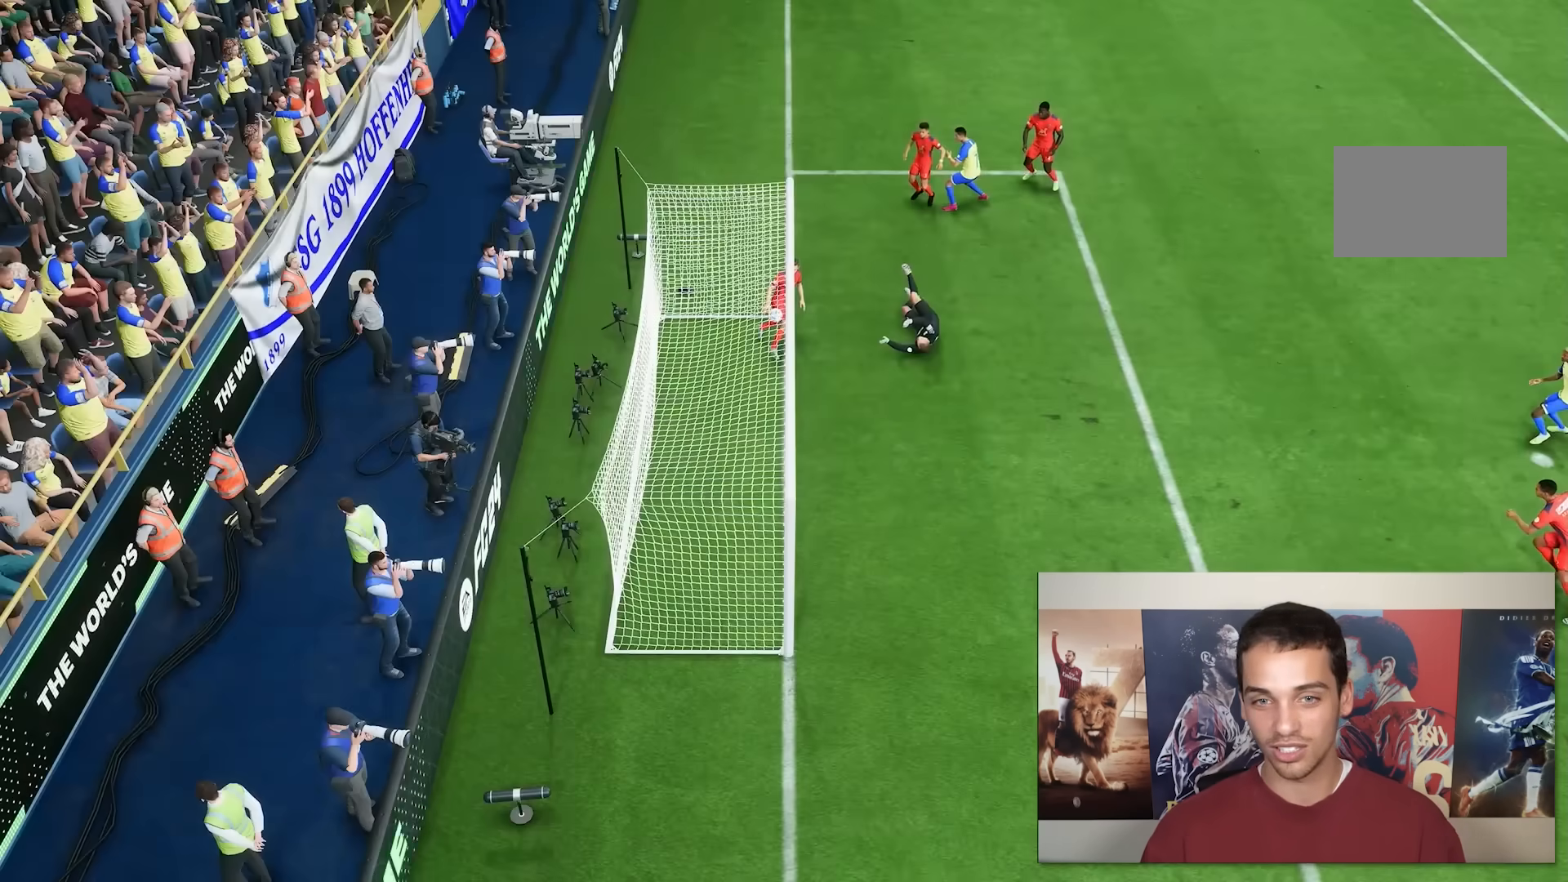
Gameplay with a controller (Xbox layout); each line is a JSON object with the inputs held at the frame after it (dt_ms = milliseconds from this image to that frame). "events" lists button and stick changes between this image and that frame as [ms after this image, input, new state], when the widget could be followed in between. Not read: L3 R2 R3.
{"dt_ms": 500, "buttons": [], "left_stick": "center", "right_stick": "center", "events": []}
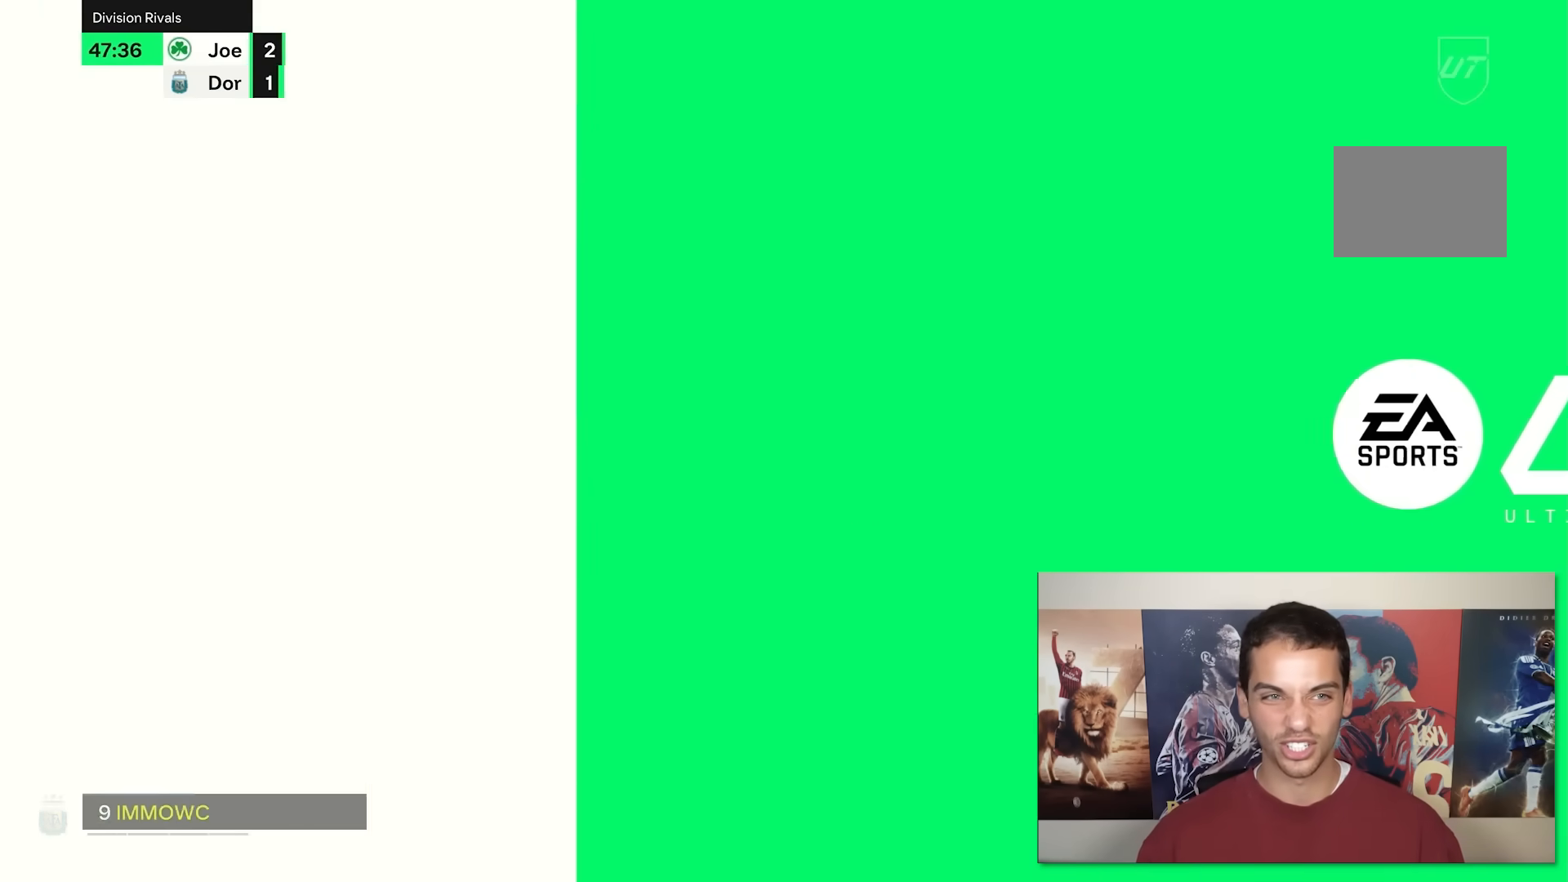
{"dt_ms": 500, "buttons": [], "left_stick": "center", "right_stick": "center", "events": []}
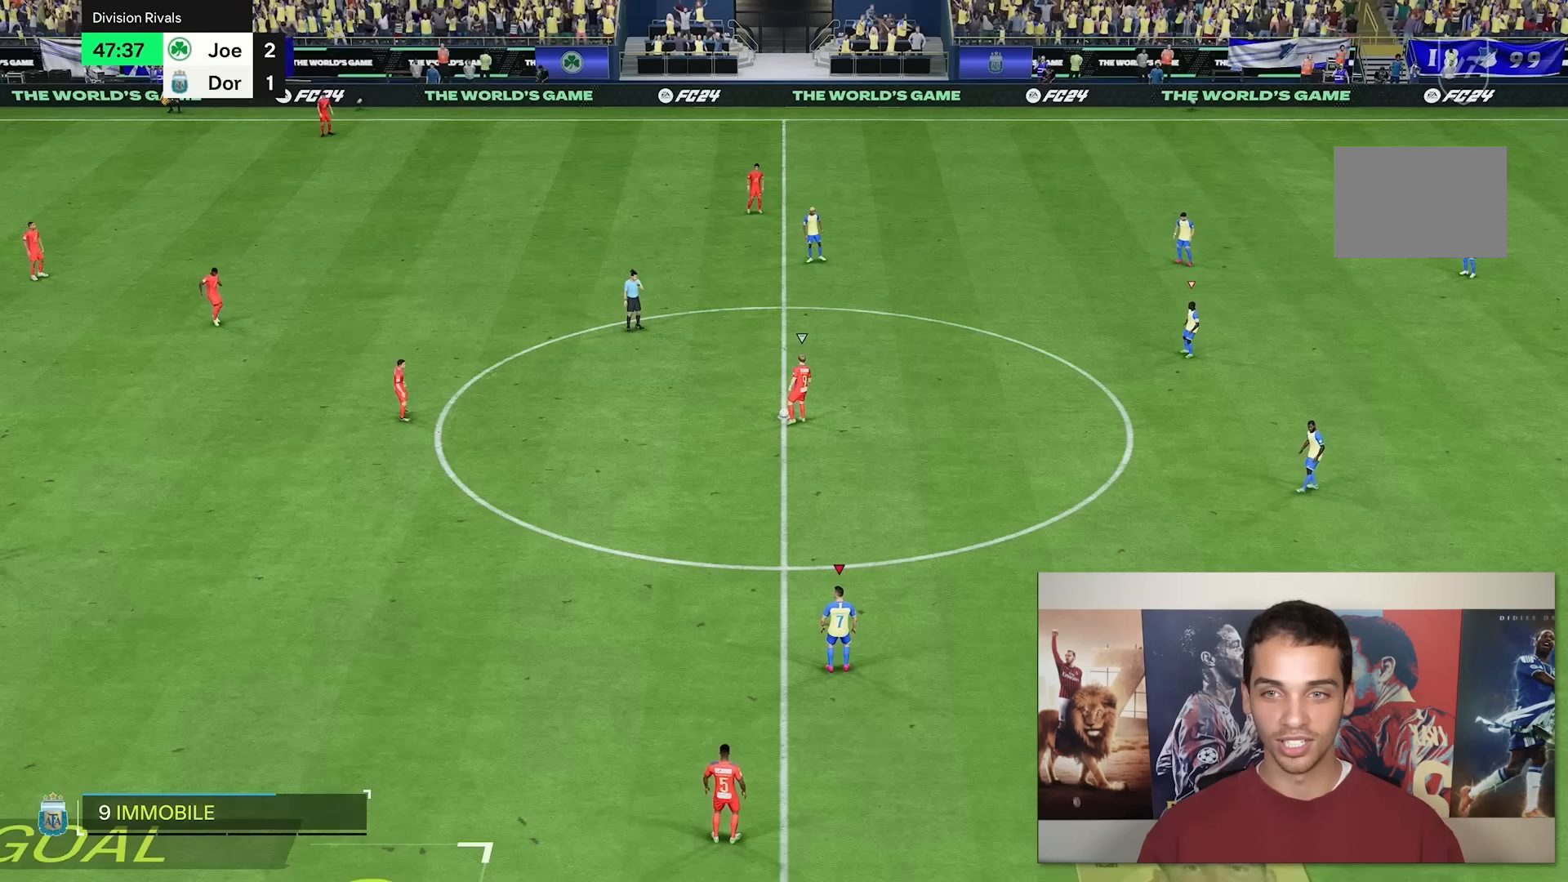
{"dt_ms": 500, "buttons": [], "left_stick": "left", "right_stick": "center", "events": [[333, "left_stick", "left"]]}
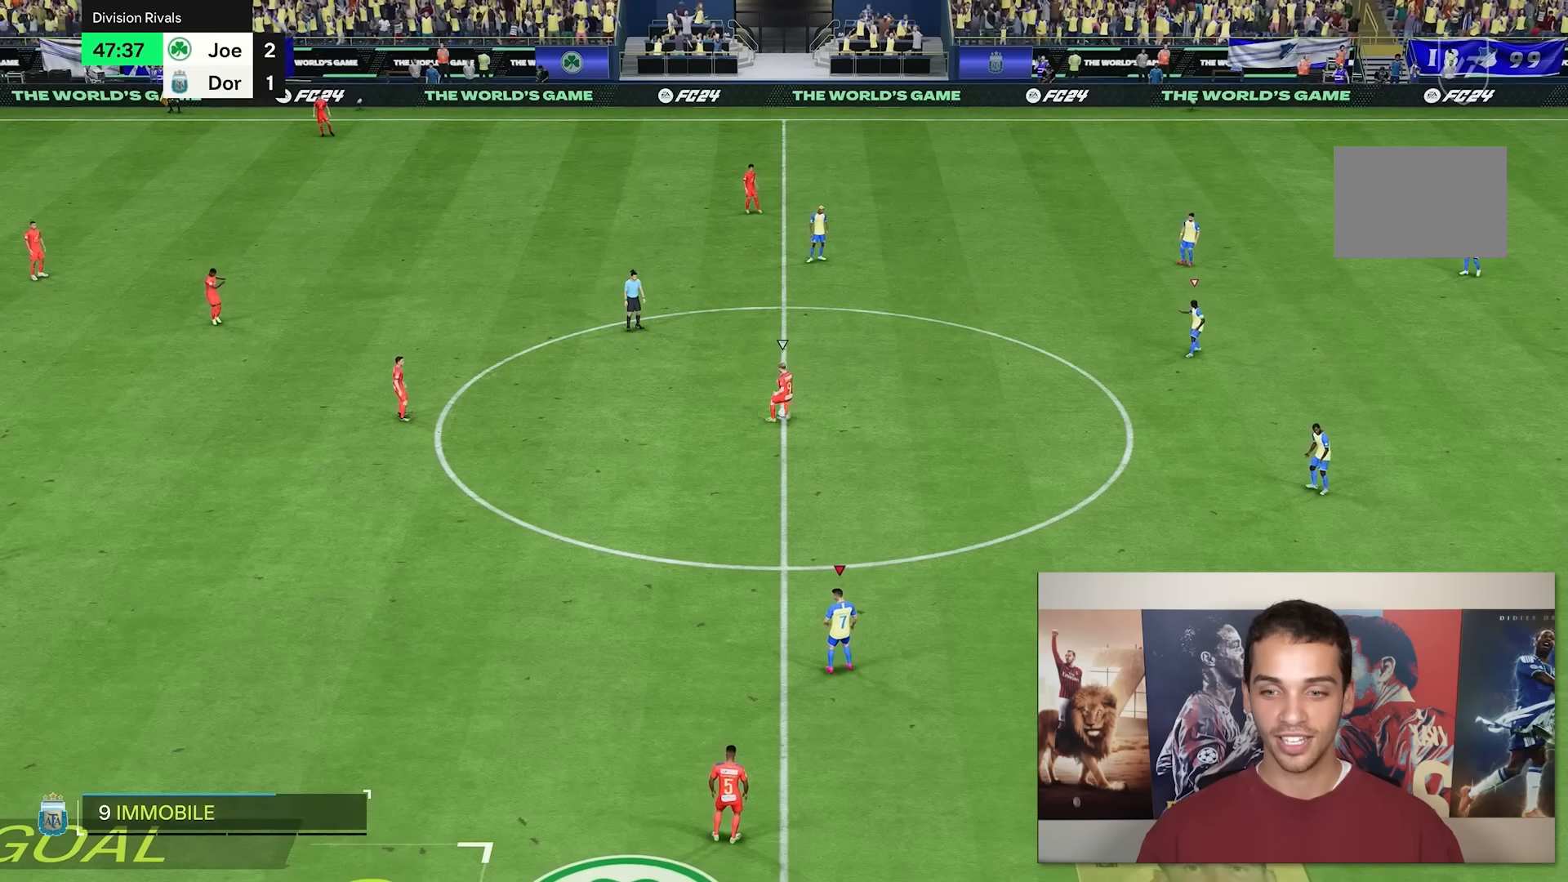
{"dt_ms": 500, "buttons": [], "left_stick": "up-left", "right_stick": "center", "events": [[167, "left_stick", "up-left"]]}
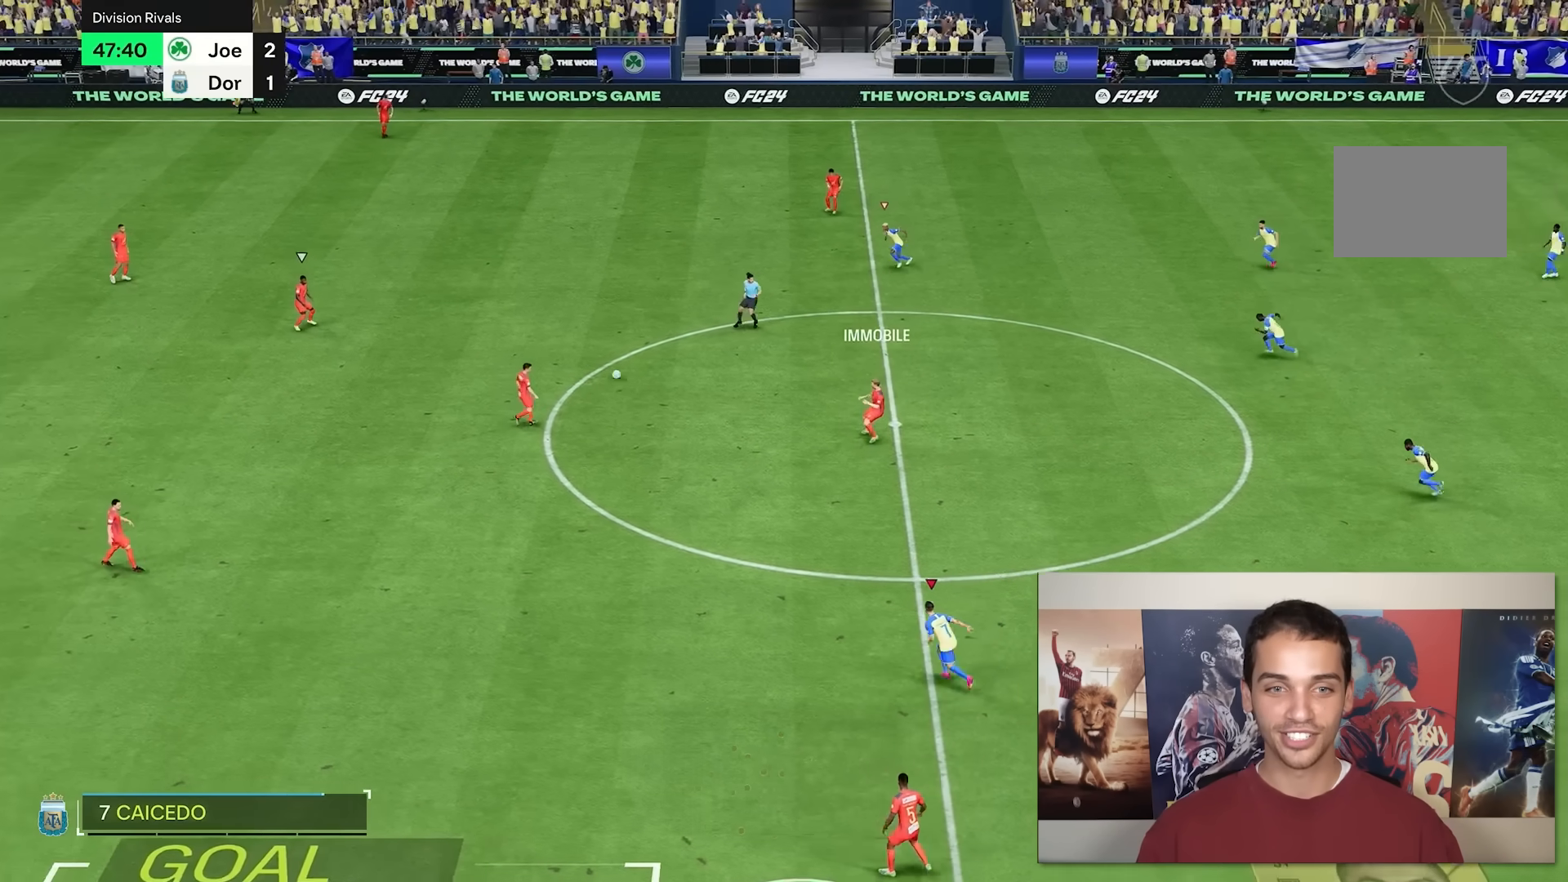
{"dt_ms": 500, "buttons": [], "left_stick": "left", "right_stick": "center", "events": [[267, "left_stick", "left"]]}
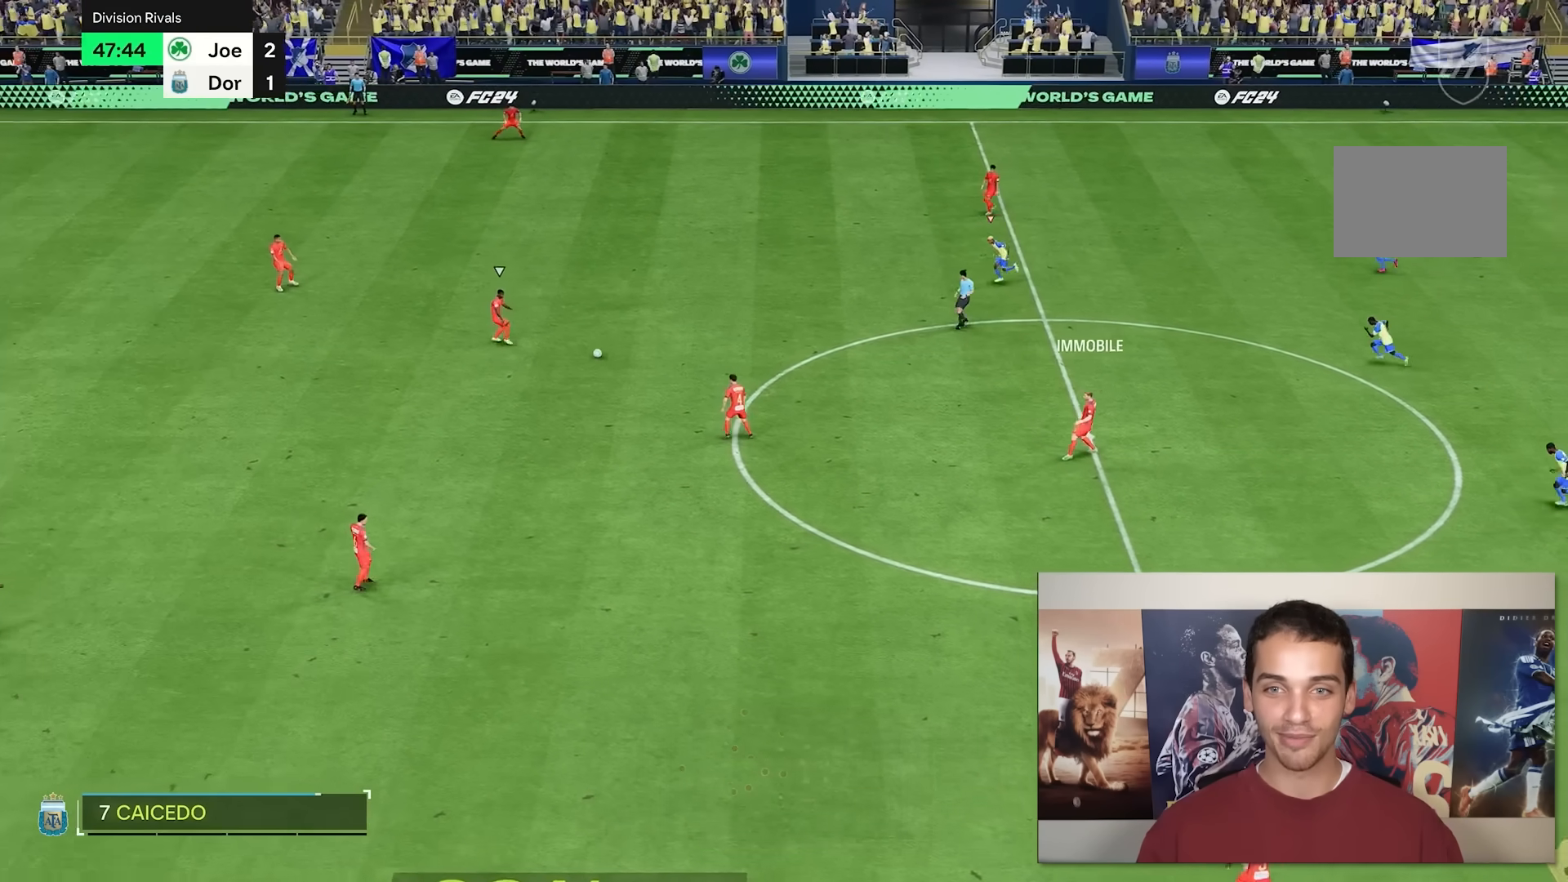
{"dt_ms": 500, "buttons": [], "left_stick": "up-left", "right_stick": "center", "events": [[67, "L1", "down"], [100, "left_stick", "up-left"], [200, "L1", "up"]]}
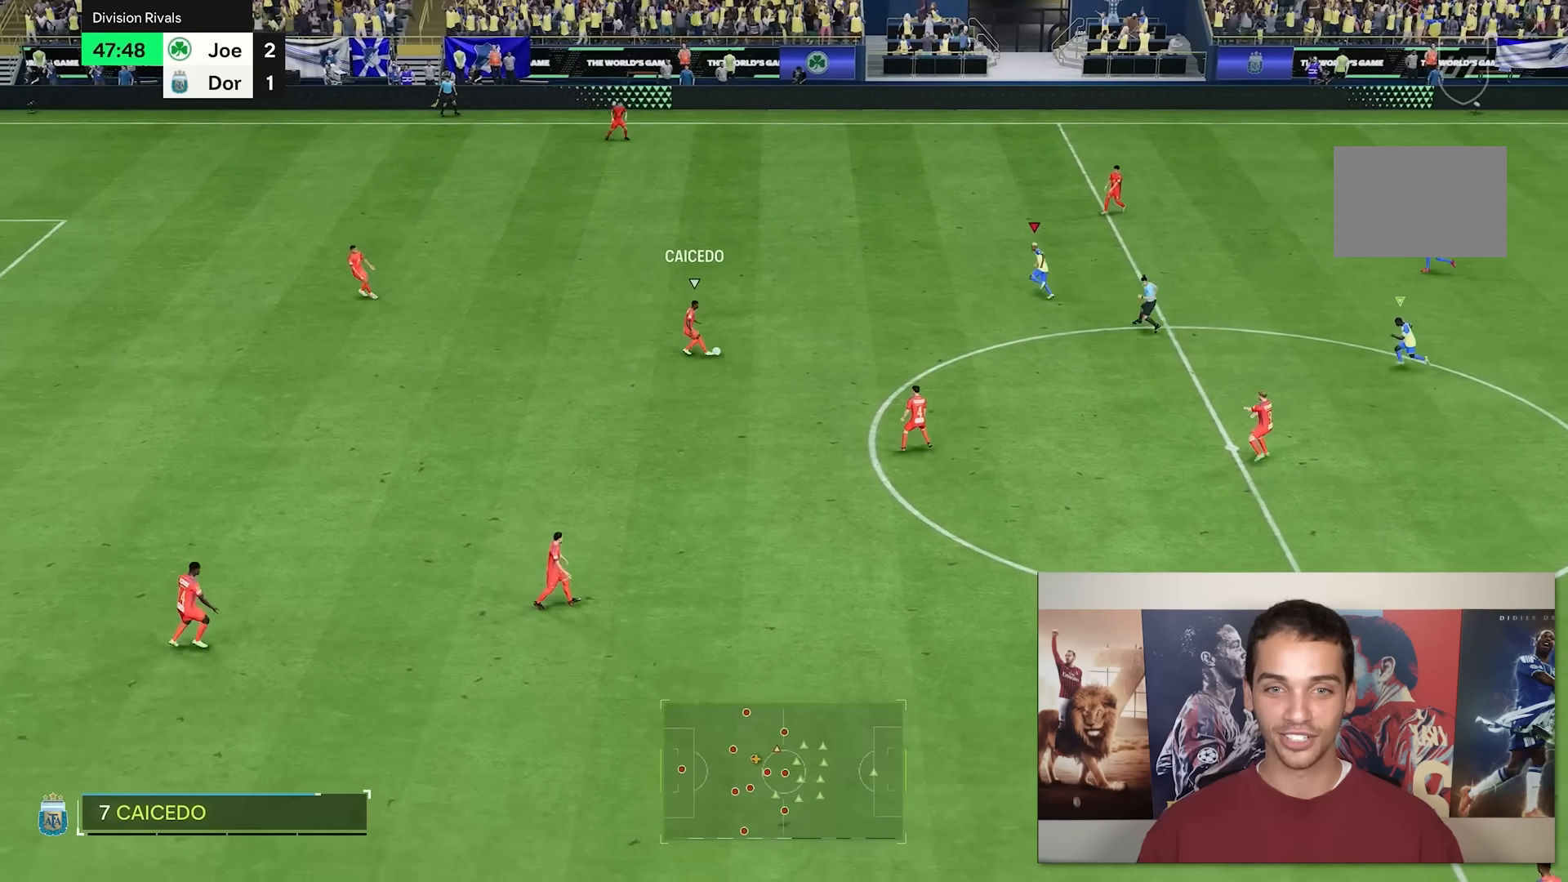
{"dt_ms": 500, "buttons": [], "left_stick": "up-left", "right_stick": "center", "events": [[367, "L1", "down"], [433, "L1", "up"]]}
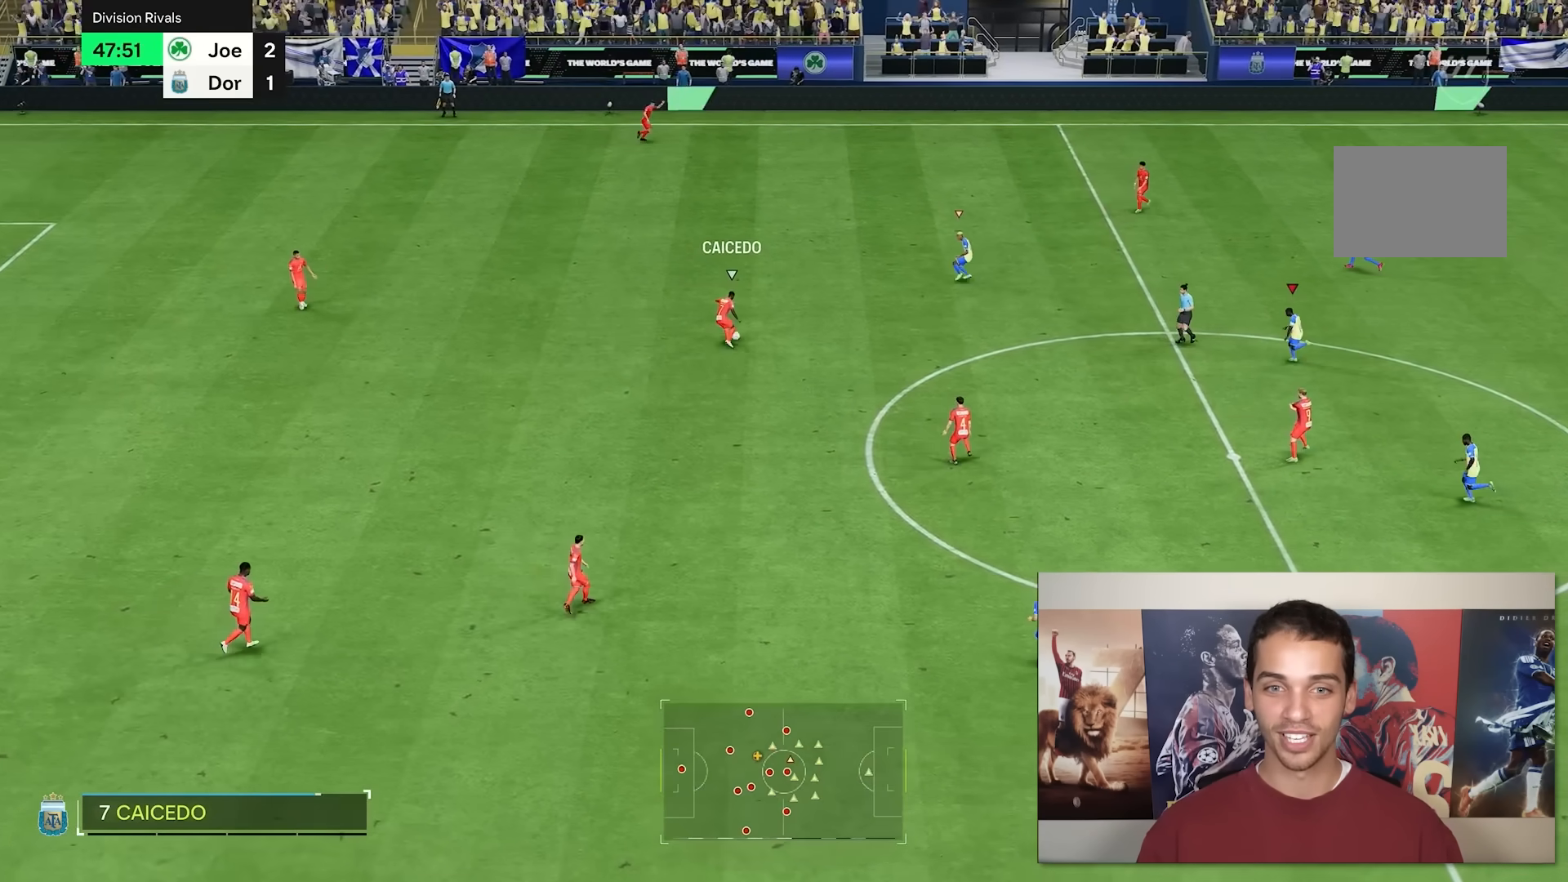
{"dt_ms": 500, "buttons": ["L2"], "left_stick": "left", "right_stick": "center", "events": [[150, "R1", "down"], [150, "left_stick", "down-left"], [333, "R1", "up"], [367, "left_stick", "left"], [433, "L2", "down"]]}
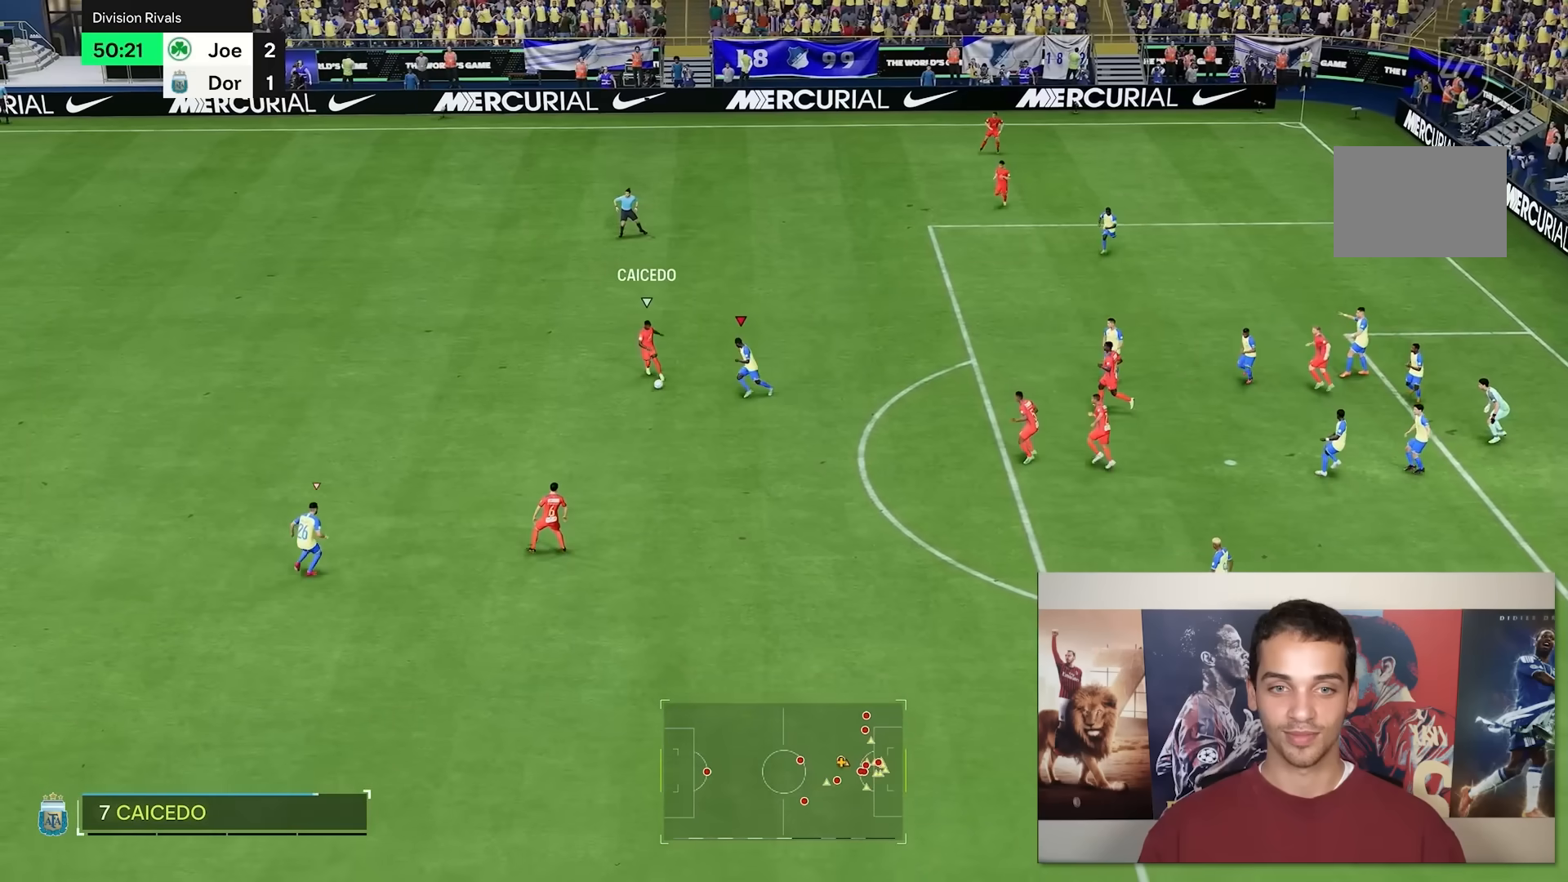
{"dt_ms": 500, "buttons": [], "left_stick": "down", "right_stick": "center", "events": [[133, "left_stick", "up-left"], [167, "L2", "up"], [233, "L2", "down"], [400, "L2", "up"], [400, "left_stick", "left"], [500, "left_stick", "down"]]}
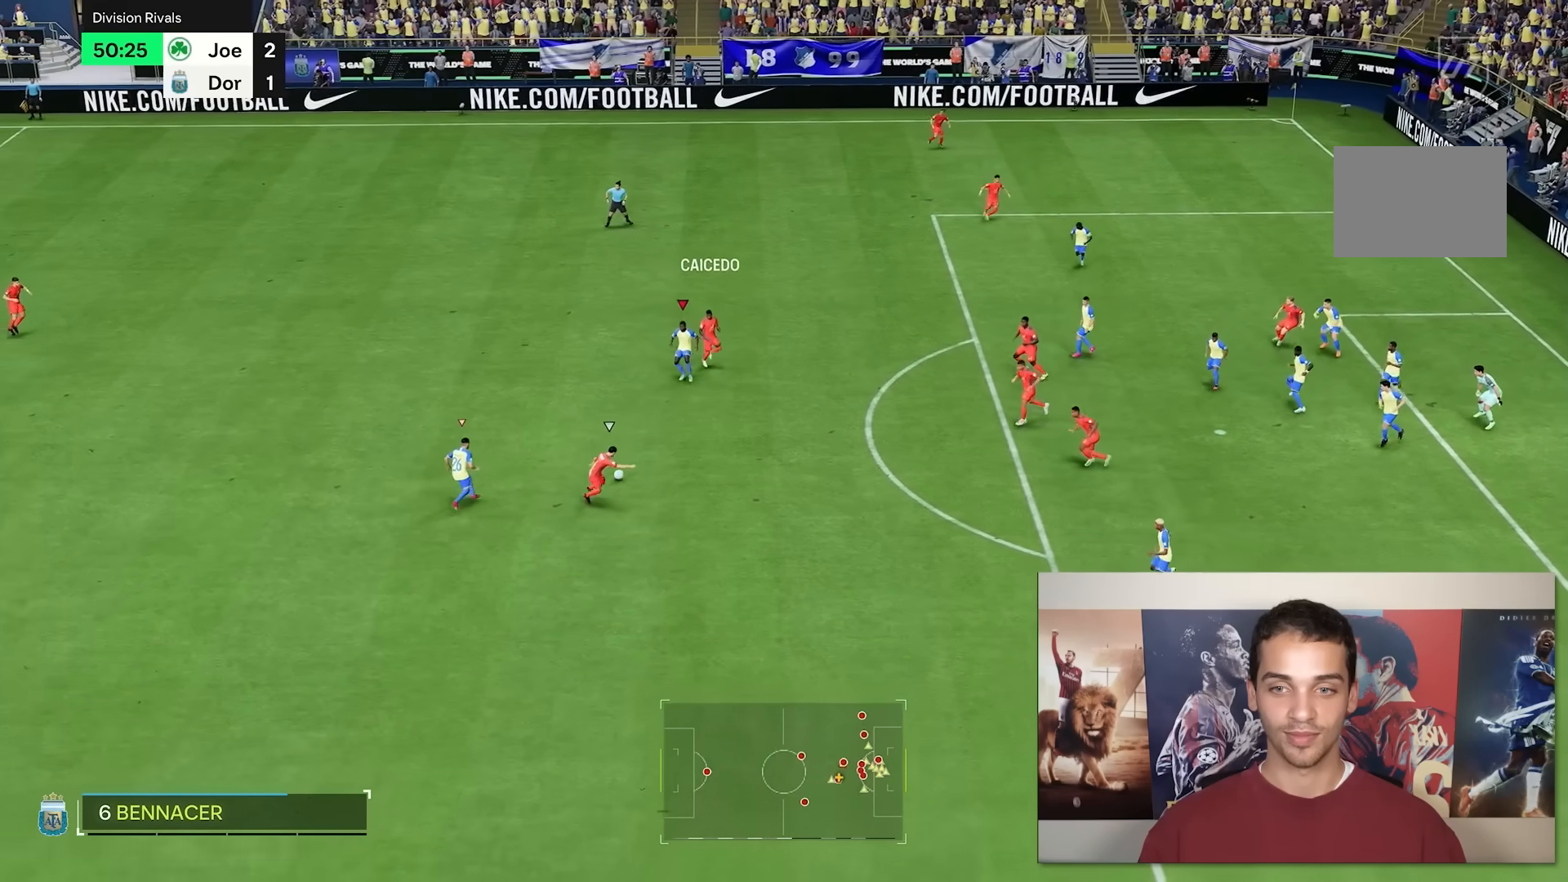
{"dt_ms": 1000, "buttons": [], "left_stick": "down", "right_stick": "center"}
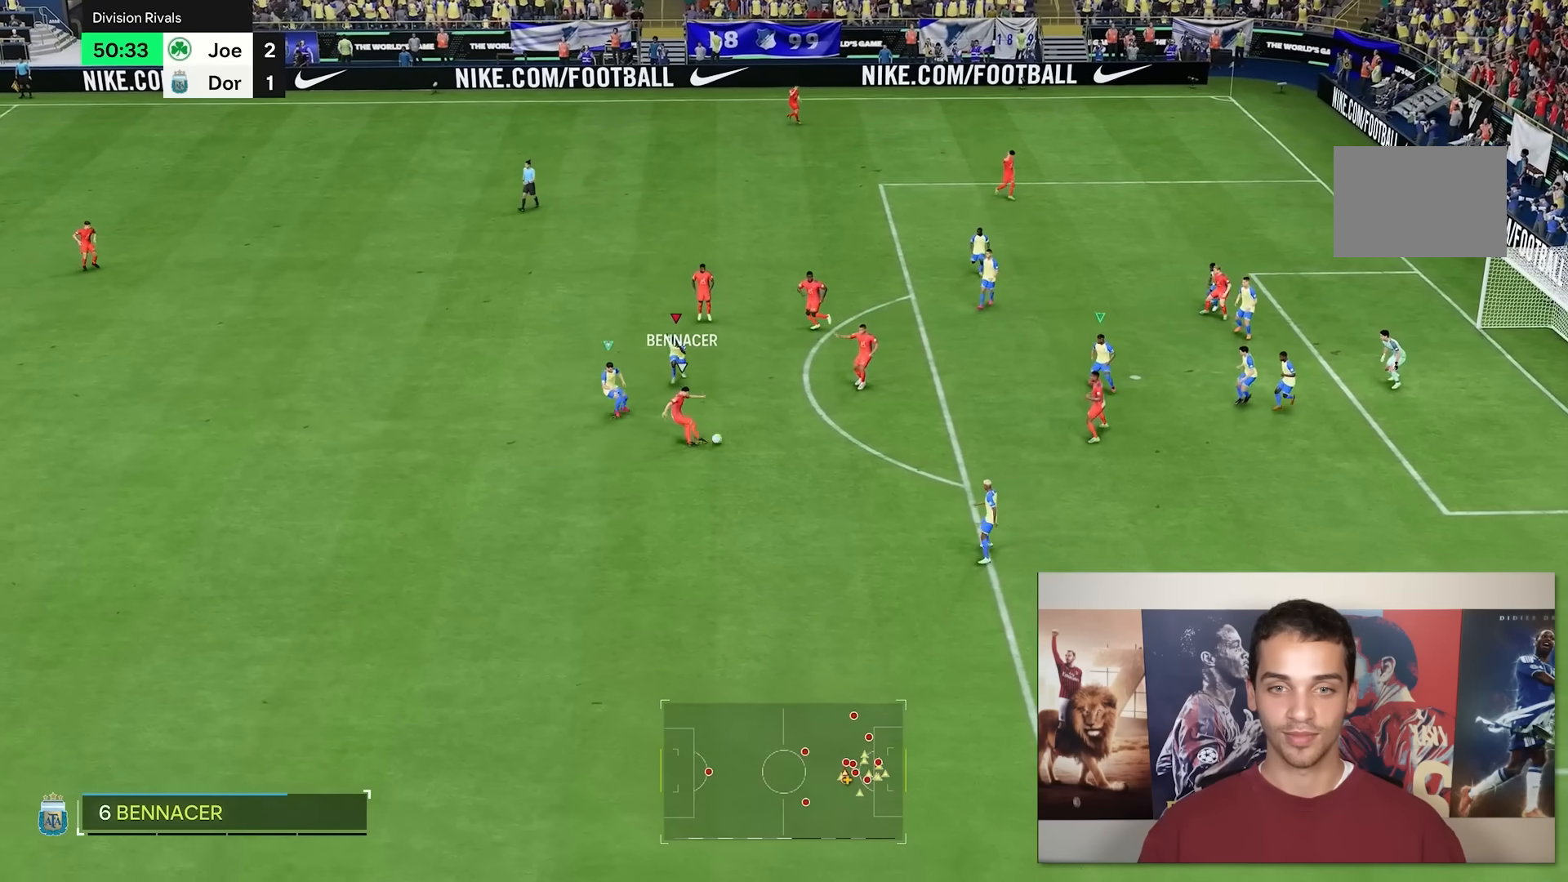
{"dt_ms": 500, "buttons": [], "left_stick": "left", "right_stick": "center", "events": [[117, "L1", "down"], [117, "left_stick", "down-left"], [250, "left_stick", "left"], [283, "L1", "up"]]}
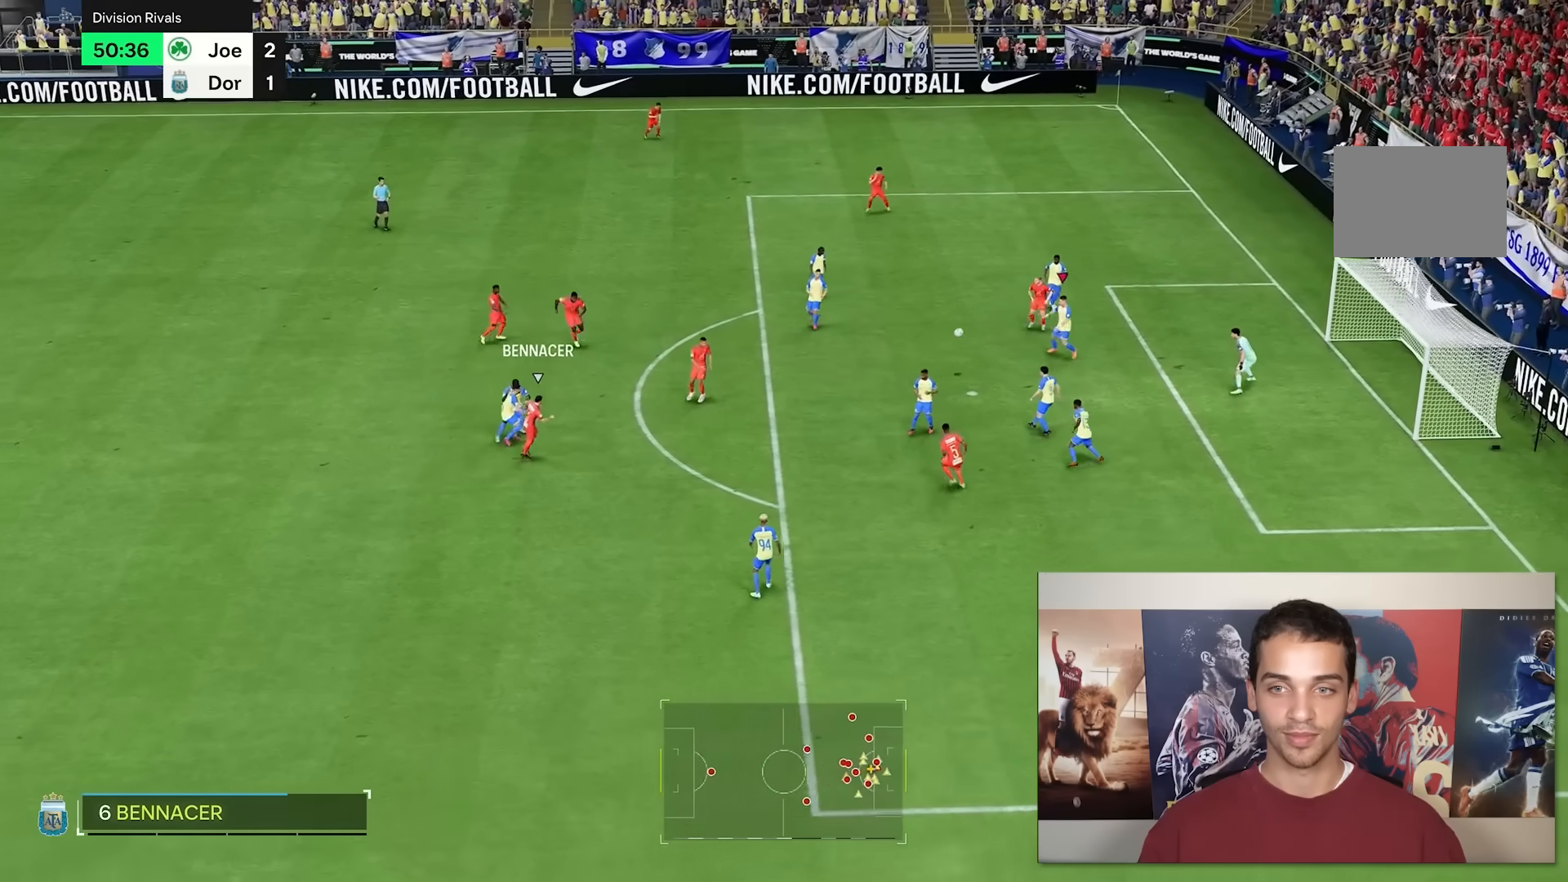
{"dt_ms": 500, "buttons": [], "left_stick": "up-left", "right_stick": "center", "events": [[83, "left_stick", "up-left"]]}